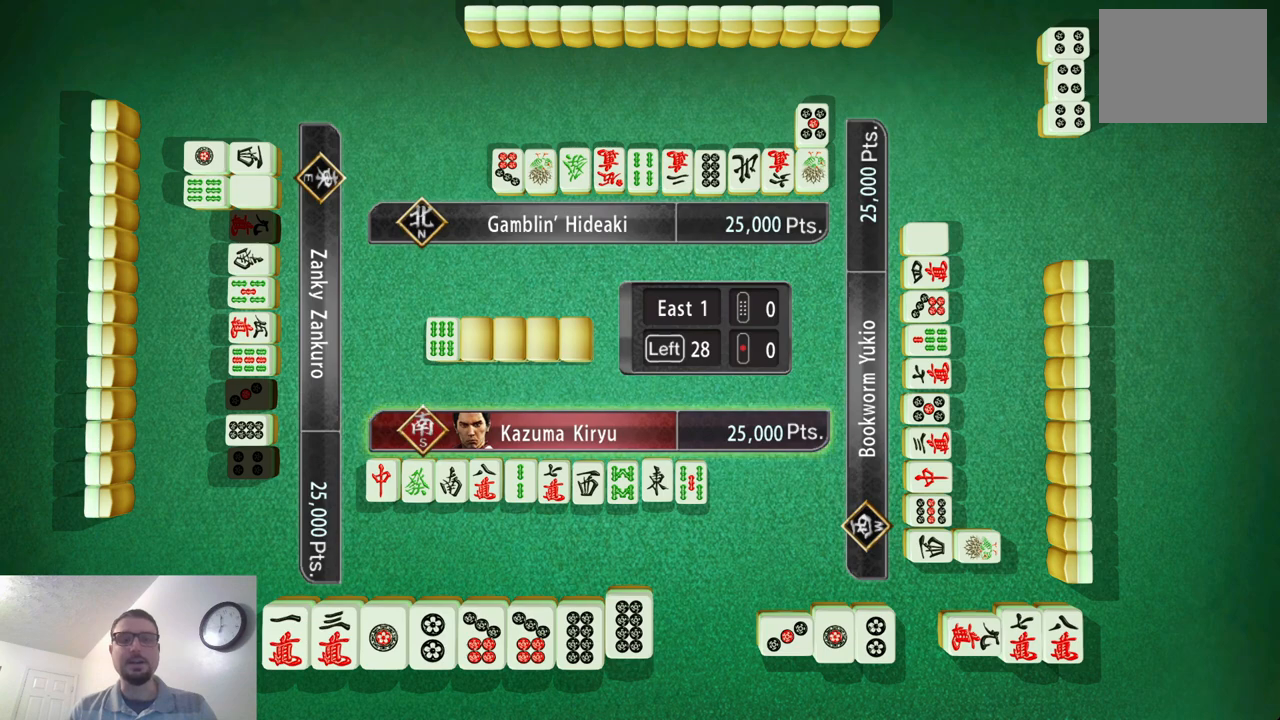
Gameplay with a controller (Xbox layout); each line is a JSON object with the inputs held at the frame after it. "events" lists button and stick changes between this image and that frame as [ms after this image, input, new state], when the widget could be followed in between. Not read: L2 L3 R2 R3 right_stick.
{"buttons": [], "left_stick": "left", "events": [[367, "left_stick", "left"]]}
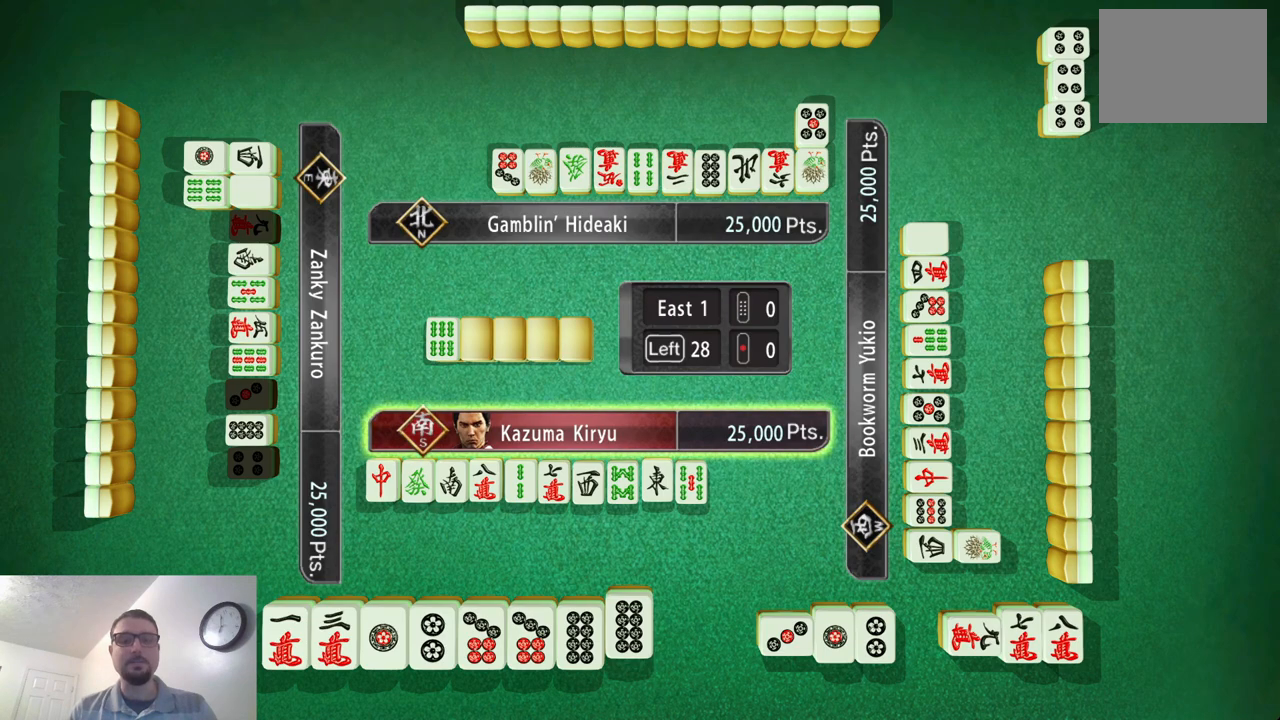
{"buttons": [], "left_stick": "center", "events": [[117, "left_stick", "center"], [251, "left_stick", "left"], [401, "left_stick", "center"]]}
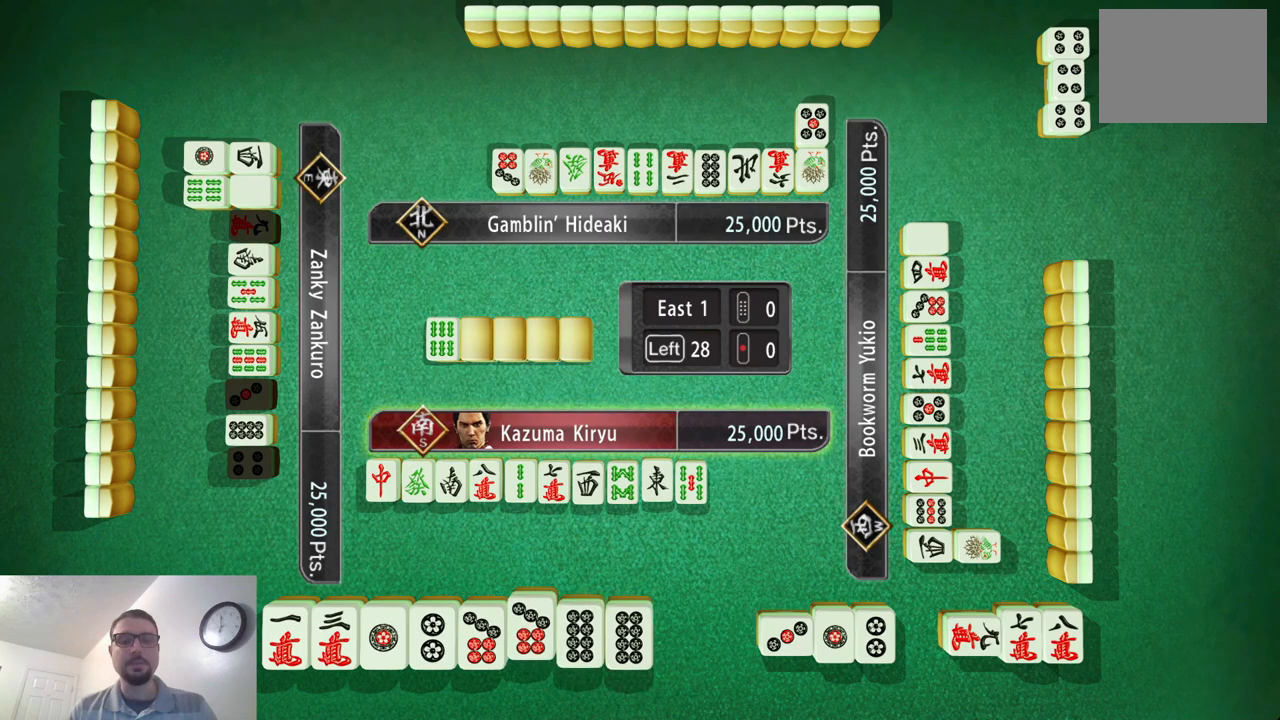
{"buttons": [], "left_stick": "right", "events": [[117, "left_stick", "right"], [334, "left_stick", "center"], [384, "left_stick", "right"]]}
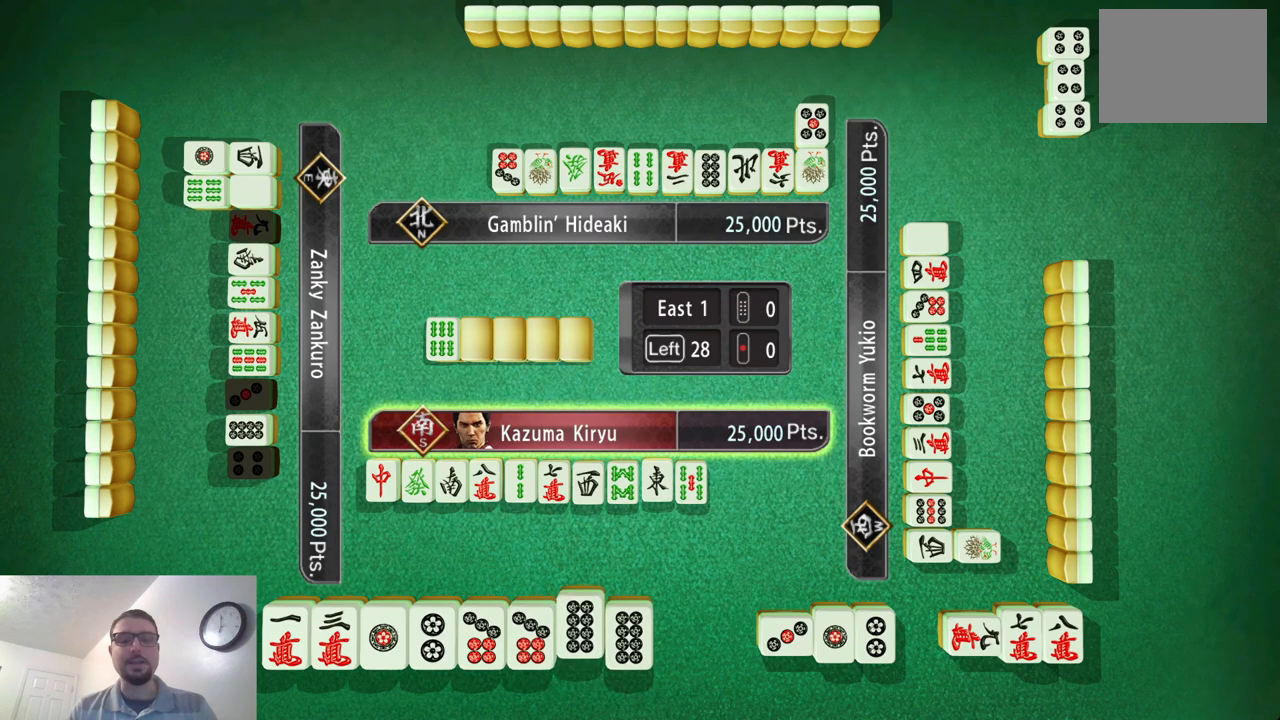
{"buttons": [], "left_stick": "center", "events": [[51, "left_stick", "center"], [134, "left_stick", "right"], [317, "left_stick", "center"]]}
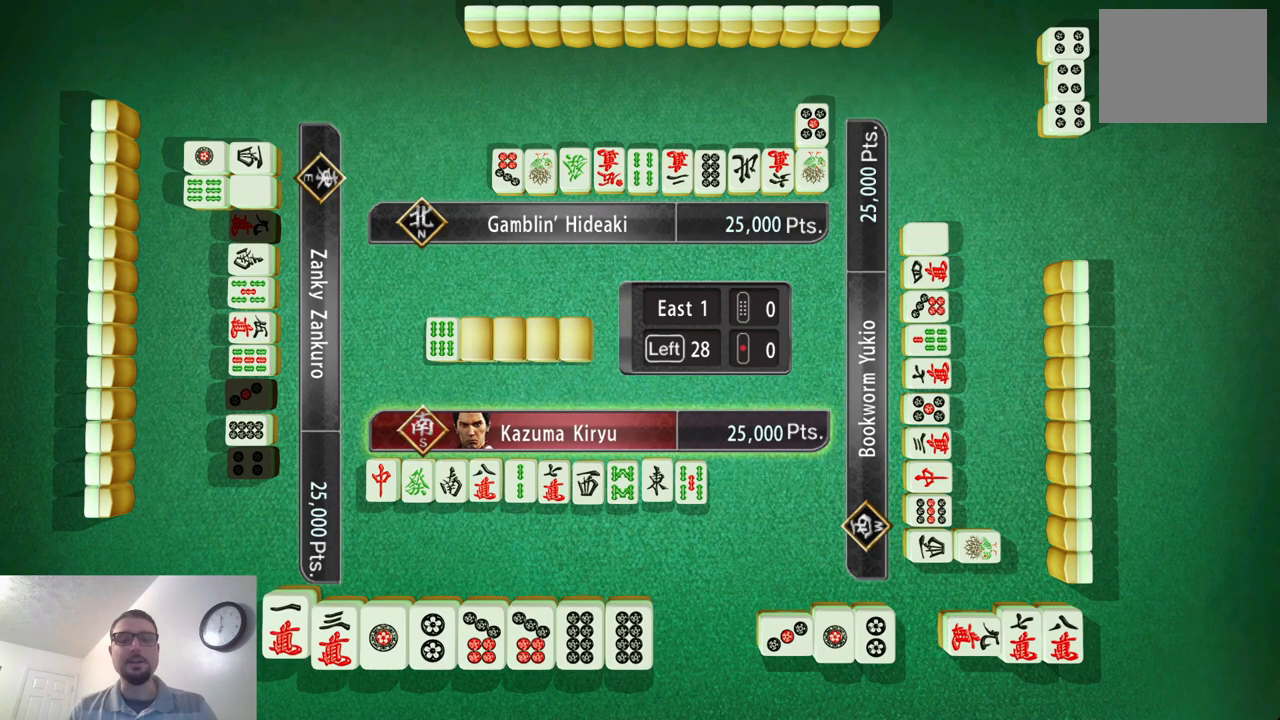
{"buttons": [], "left_stick": "center", "events": [[284, "left_stick", "left"], [484, "left_stick", "center"]]}
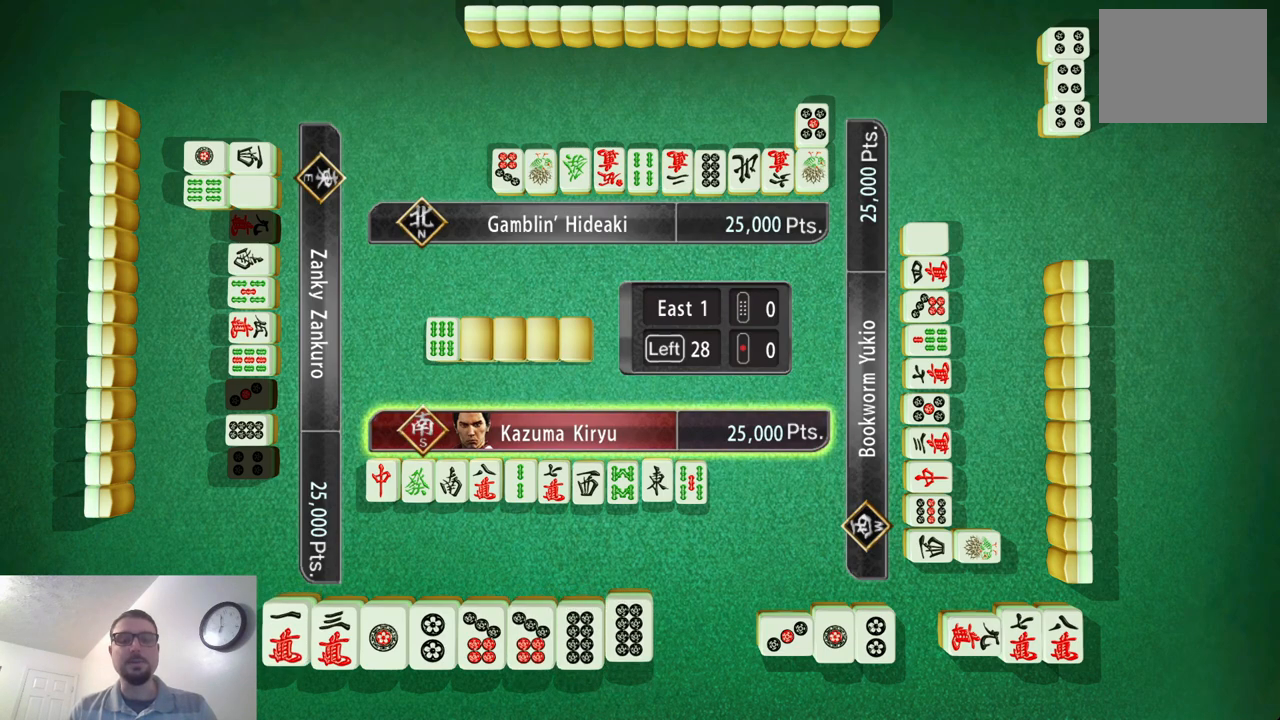
{"buttons": [], "left_stick": "center", "events": []}
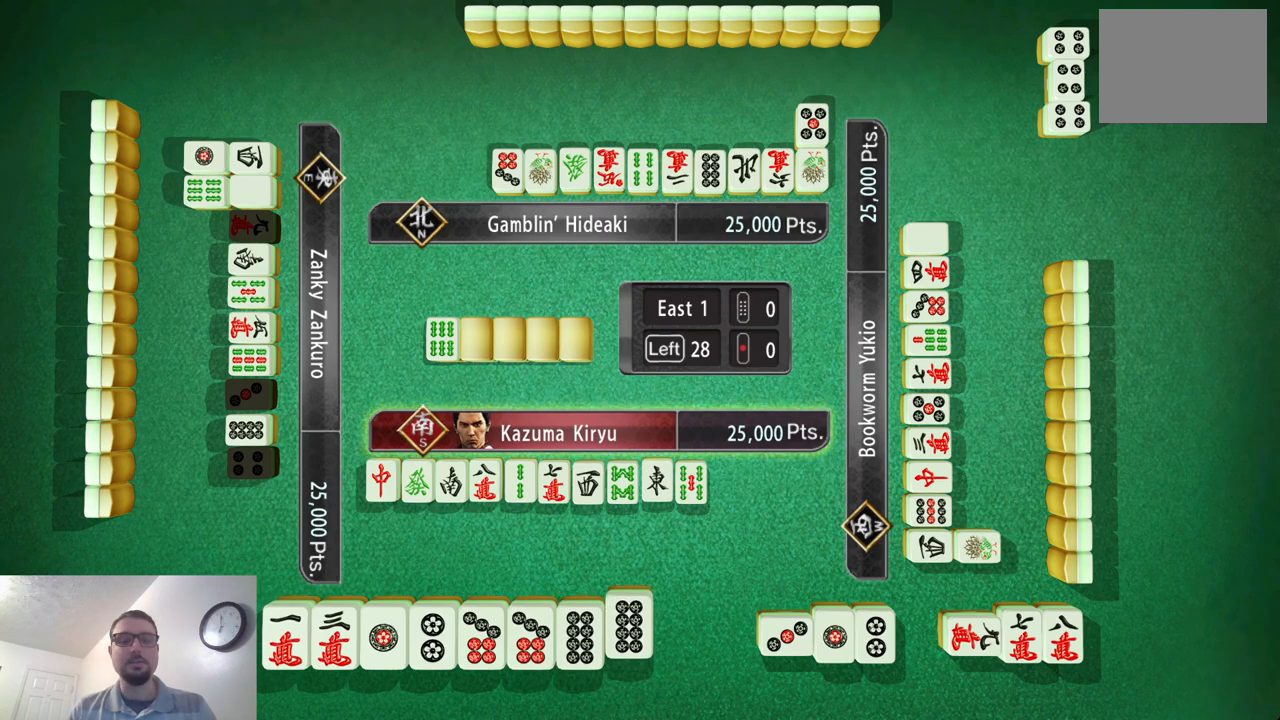
{"buttons": [], "left_stick": "right", "events": [[417, "left_stick", "right"]]}
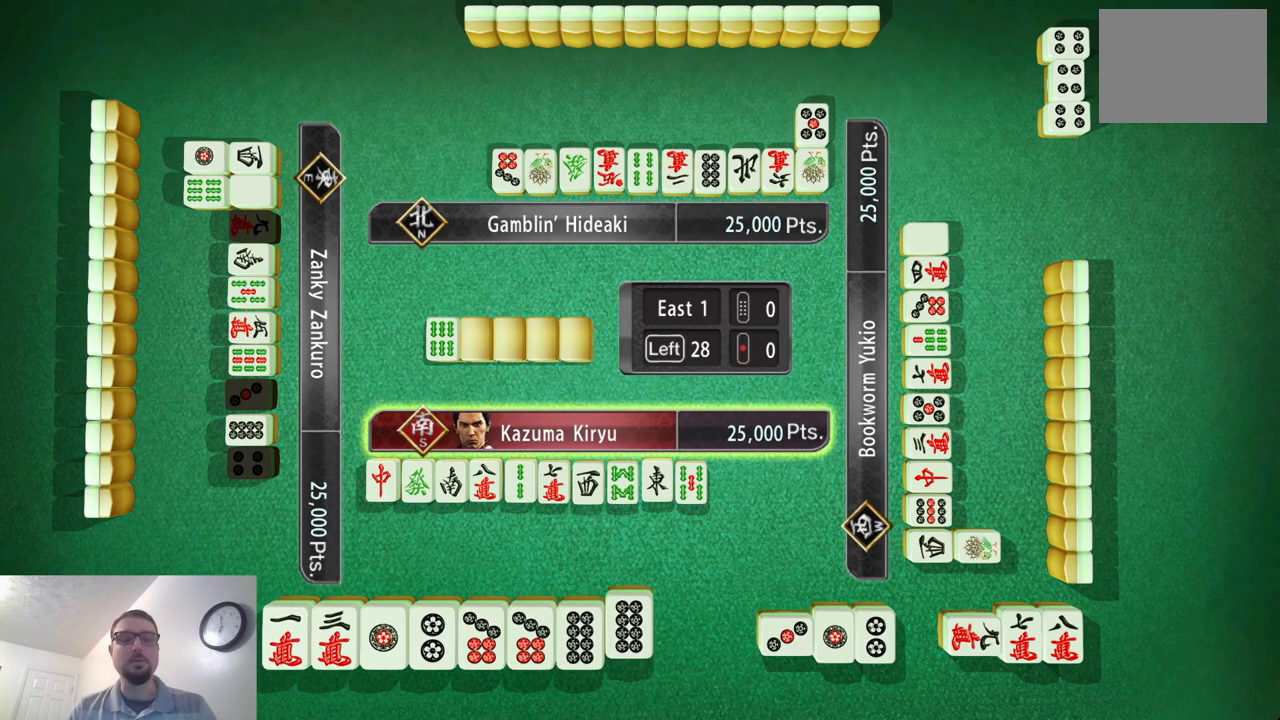
{"buttons": [], "left_stick": "center", "events": [[101, "left_stick", "center"], [184, "left_stick", "right"], [418, "left_stick", "center"]]}
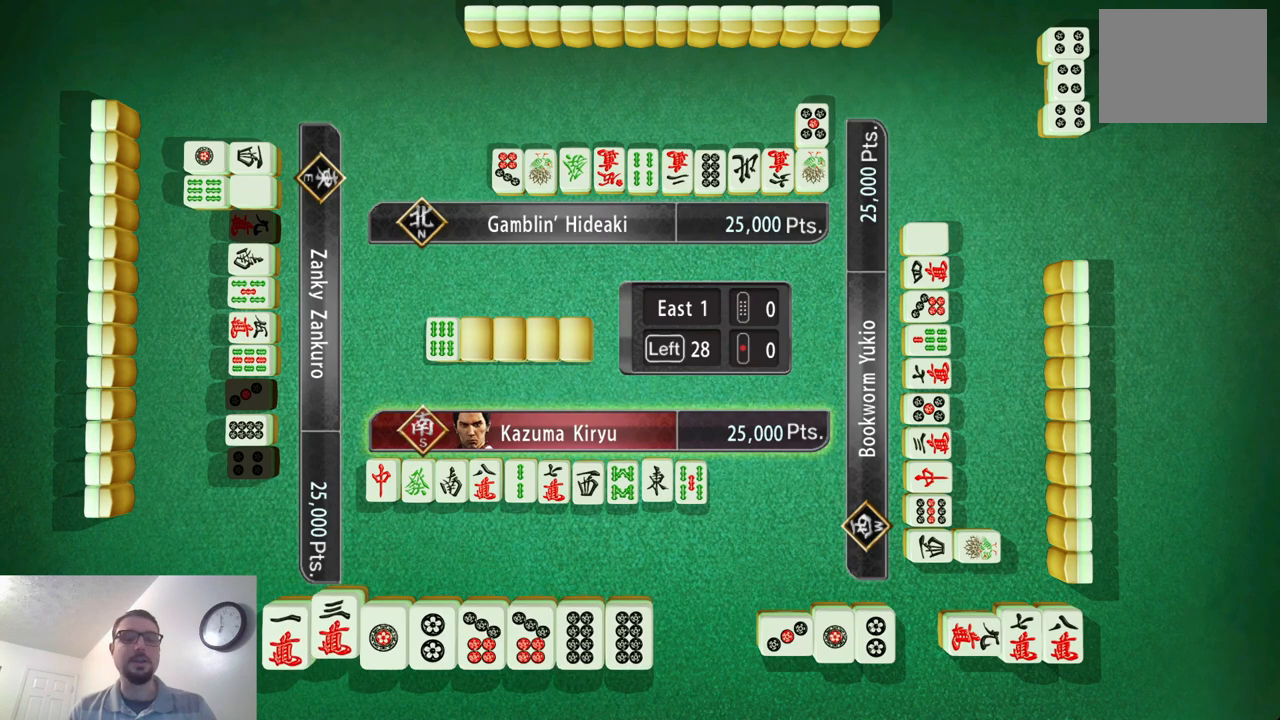
{"buttons": [], "left_stick": "center", "events": [[317, "left_stick", "left"], [500, "left_stick", "center"]]}
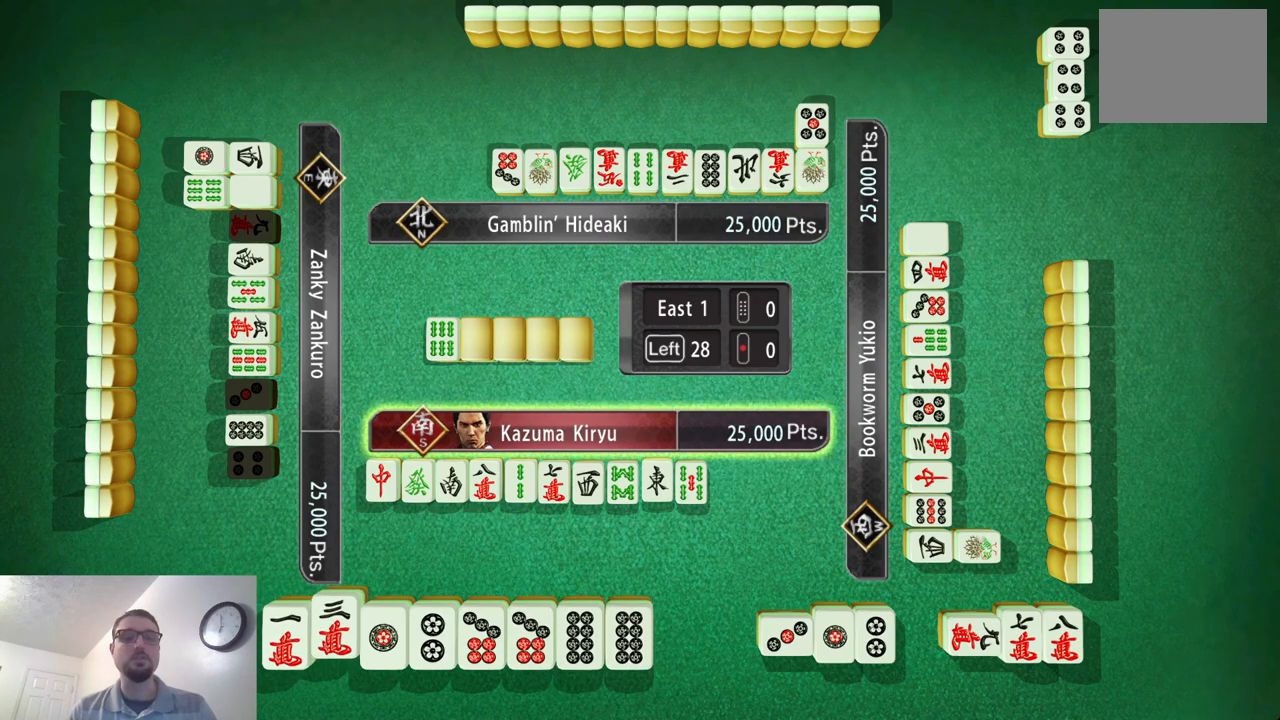
{"buttons": [], "left_stick": "center", "events": []}
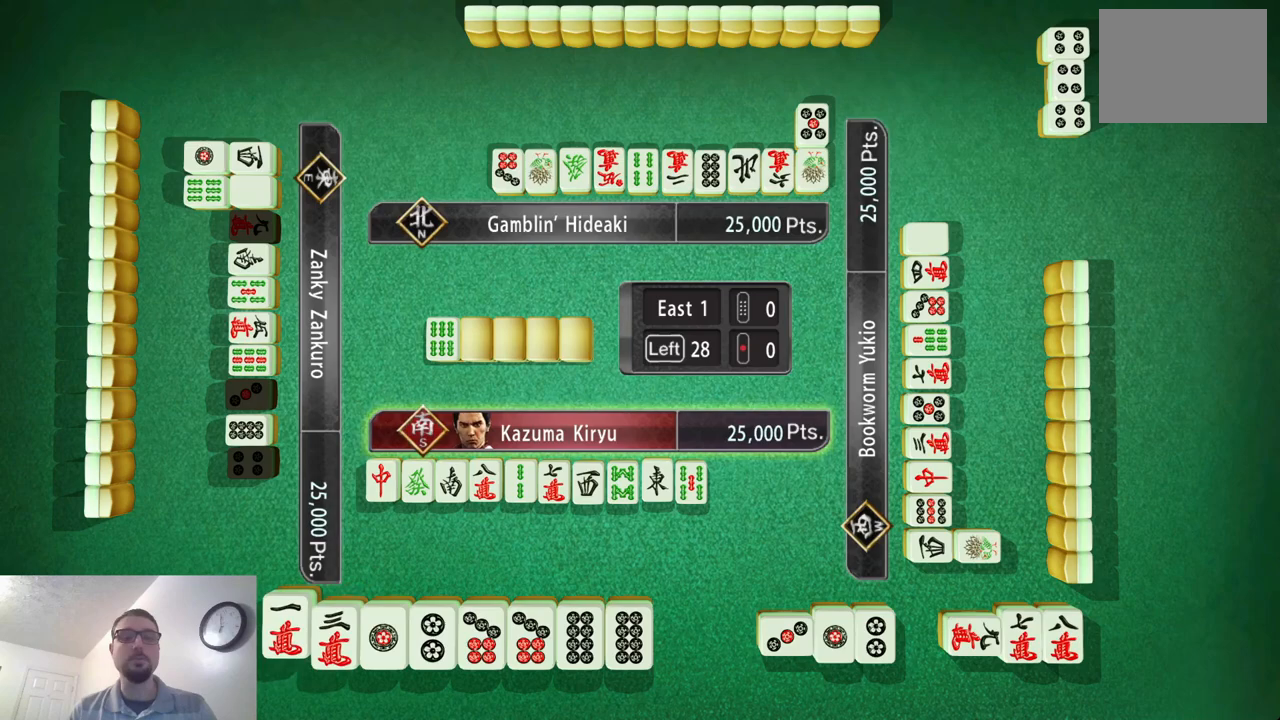
{"buttons": [], "left_stick": "right", "events": [[250, "left_stick", "right"], [400, "left_stick", "center"], [484, "left_stick", "right"]]}
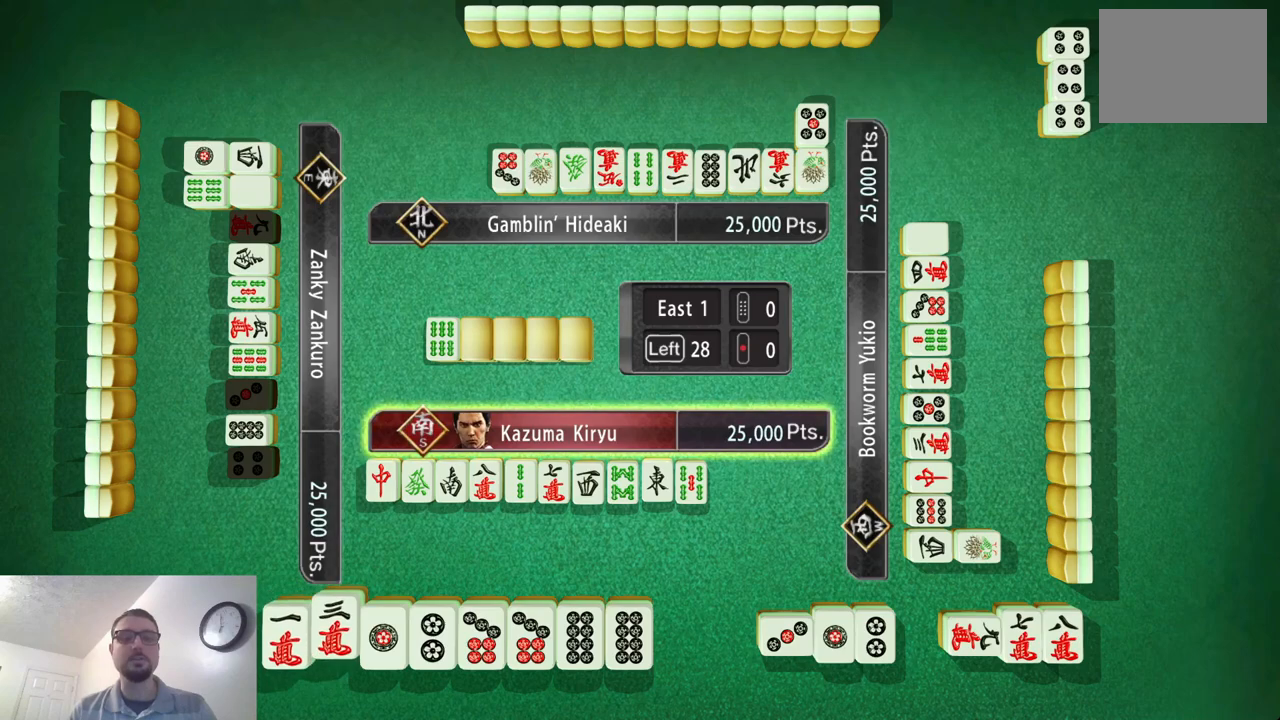
{"buttons": [], "left_stick": "center", "events": [[167, "left_stick", "center"], [234, "left_stick", "right"], [418, "left_stick", "center"]]}
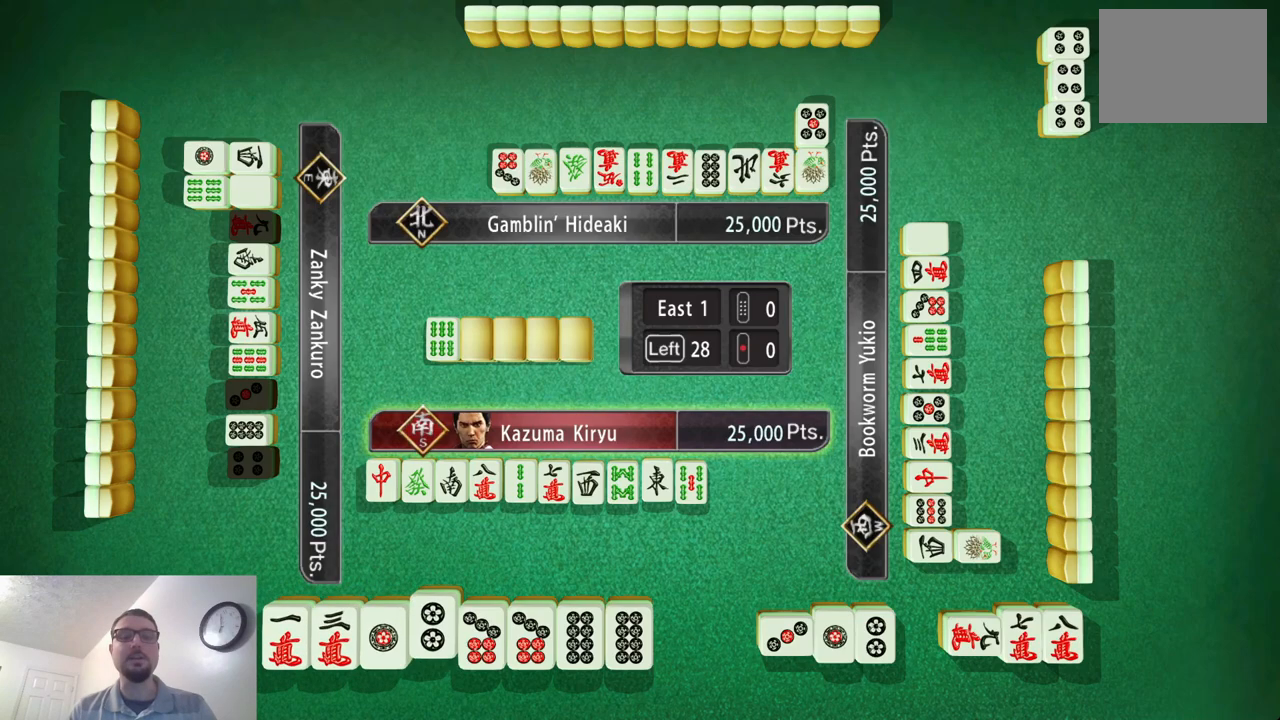
{"buttons": [], "left_stick": "right", "events": [[350, "left_stick", "right"]]}
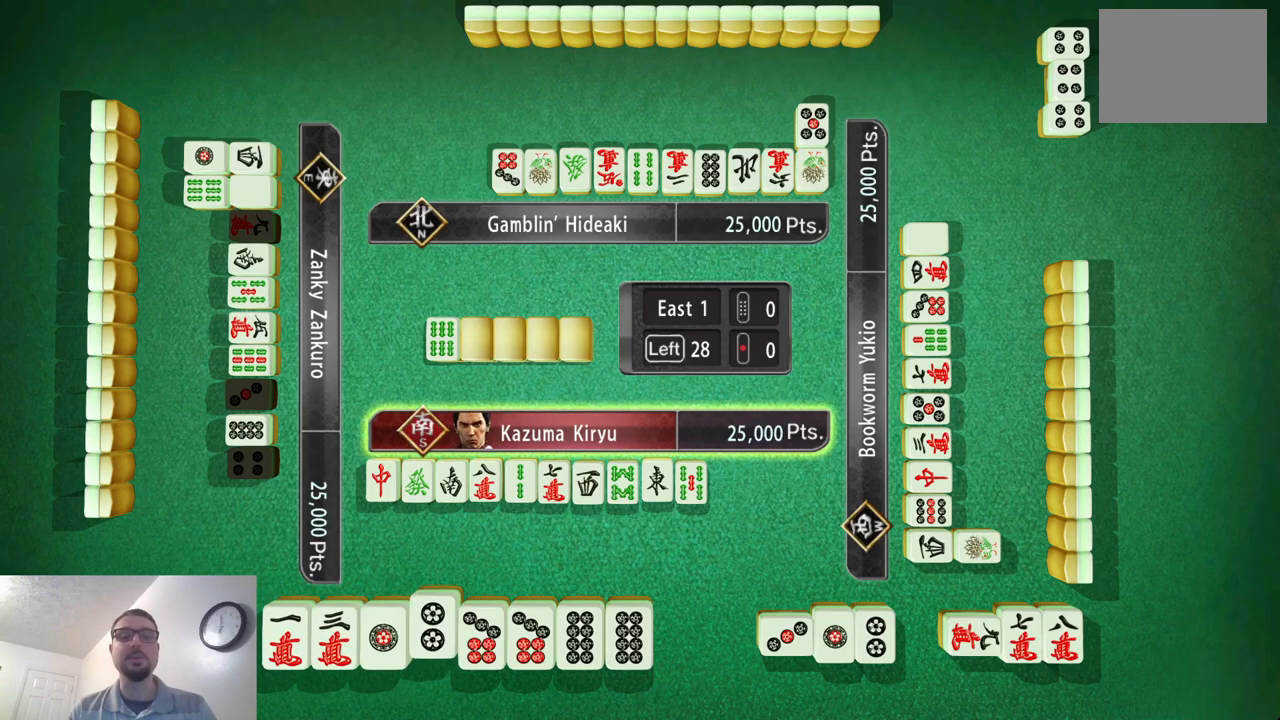
{"buttons": [], "left_stick": "right", "events": [[351, "left_stick", "center"], [451, "left_stick", "right"]]}
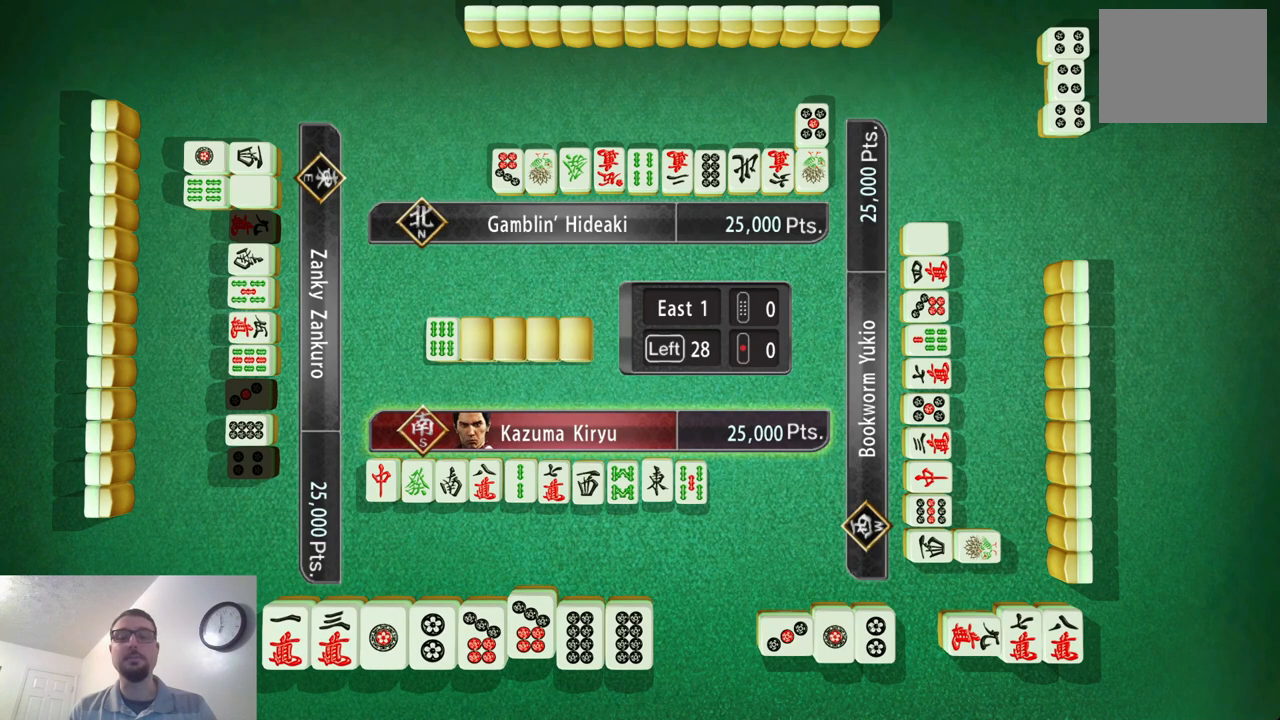
{"buttons": [], "left_stick": "center", "events": [[150, "left_stick", "center"]]}
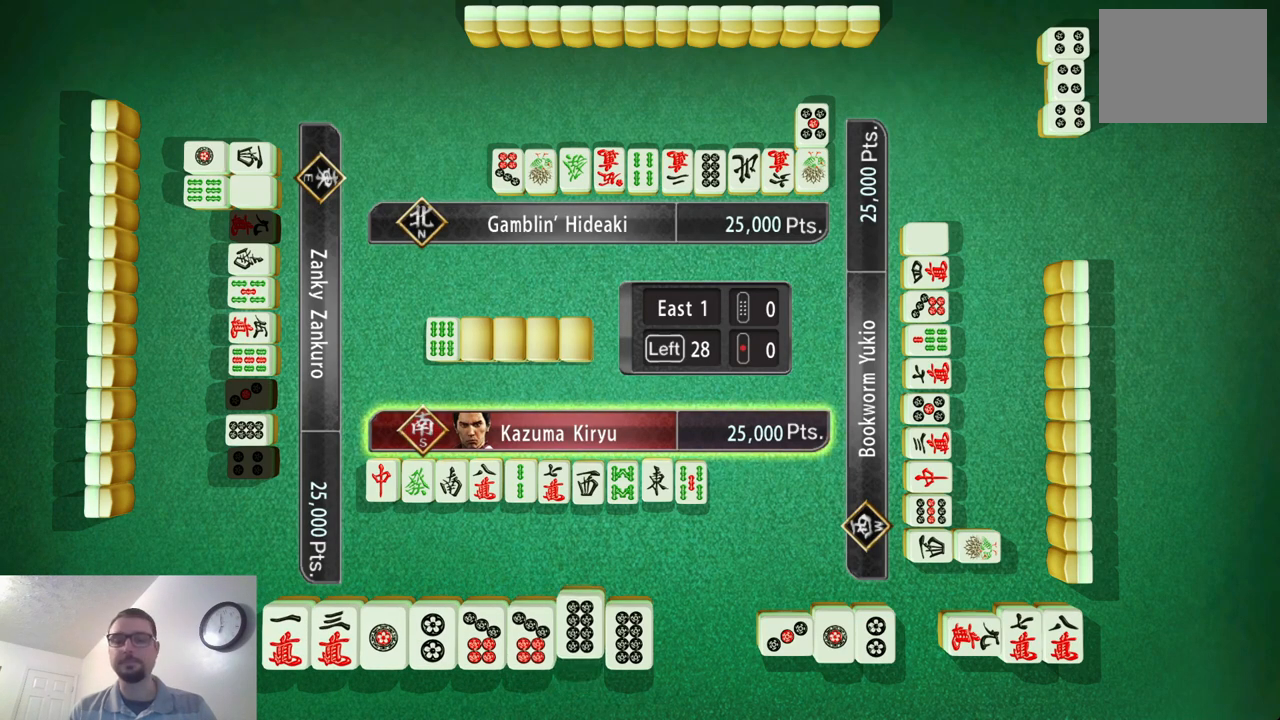
{"buttons": [], "left_stick": "left", "events": [[34, "left_stick", "down-right"], [217, "left_stick", "center"], [434, "left_stick", "left"]]}
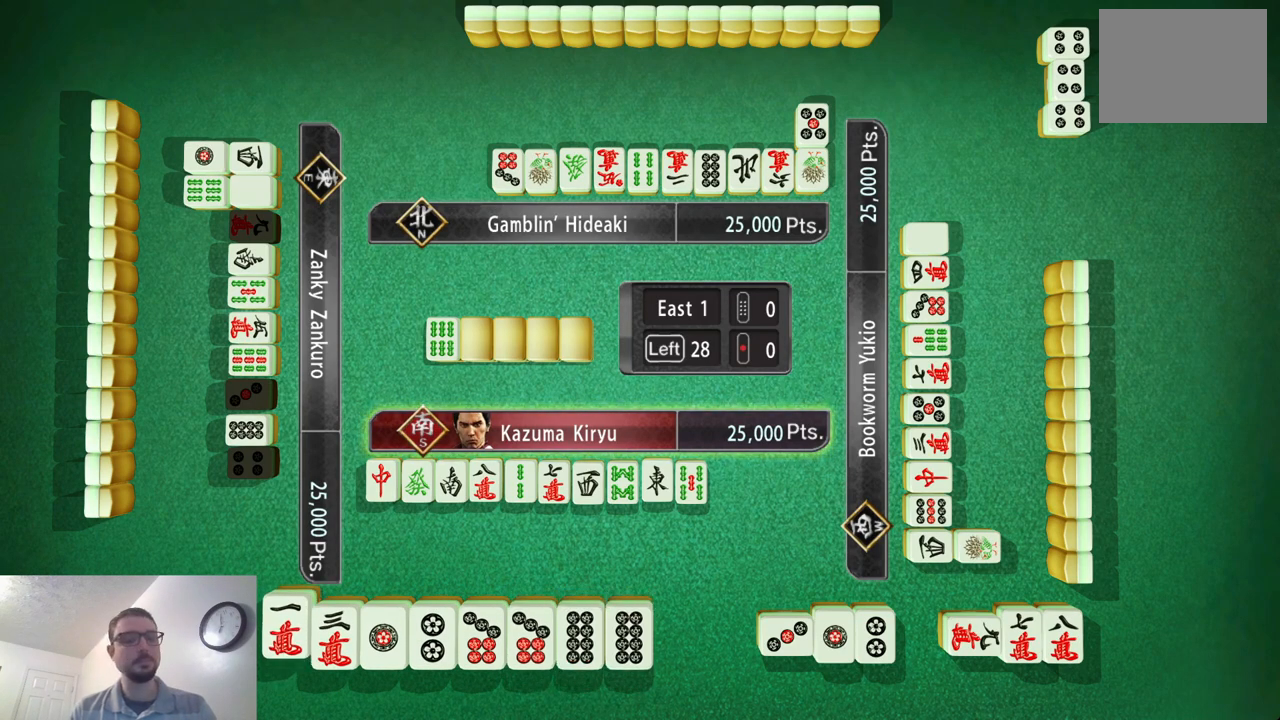
{"buttons": [], "left_stick": "left", "events": [[117, "left_stick", "center"], [400, "left_stick", "left"]]}